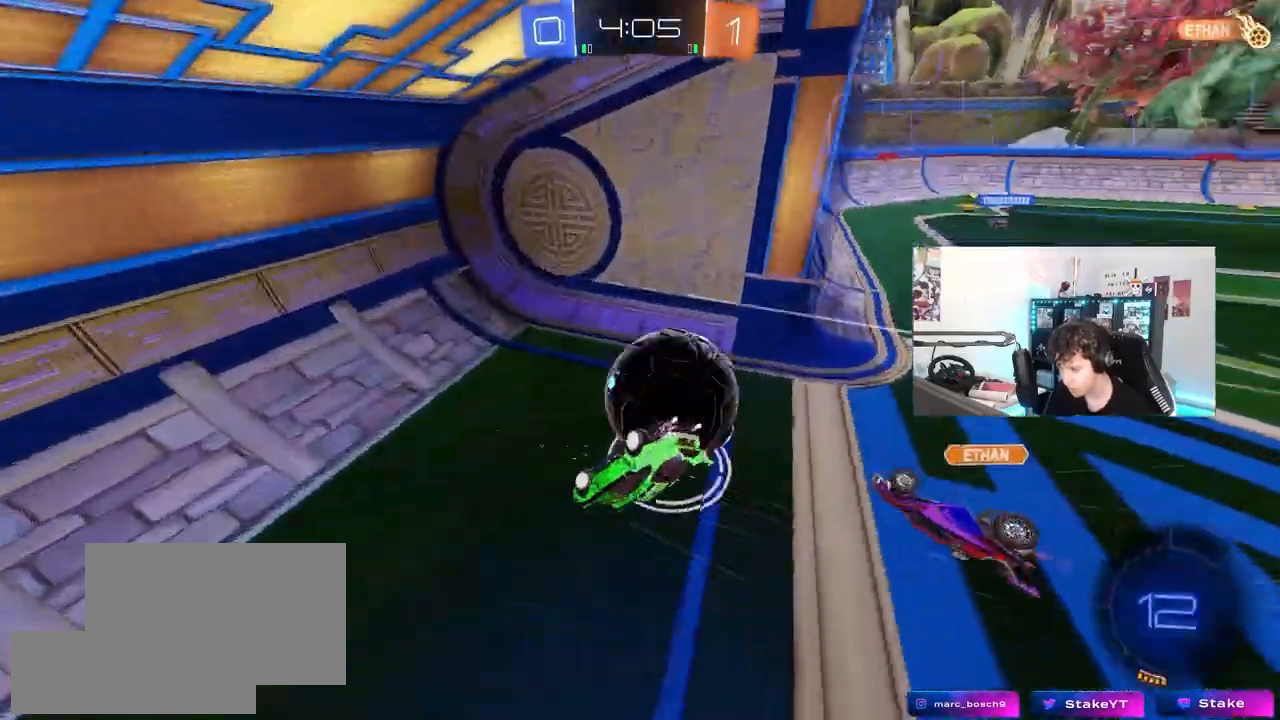
Gameplay with keyboard and mouse; each line is a JSON object with the keys and mouse buttons held at the frame after it. "events" lists presses ("down") and releases ("up") of "1", "2", "3", "4", "5", "a", "alt", "c", "caps_lock", "ctrl", "d", "e", "f", "g", "q", "r", "s", "shift", "space", "t", "tab", "v", "w", "x", "z", "mouse_left", "mouse_wheel" and "mouse_right" between this image and that frame as [ms after this image, input, new state], when the widget could be followed in between. "mouse_left", "mouse_wheel", "mouse_right" = the "left", "wheel", "right" buttons of the "mouse" list. No other keys are recorded. "wheel" means that the mouse wheel is clicked or scrolled. "mouse_move" is the direction in which the mouse moves at that frame (one of eight, or "still"), when it could be read.
{"keys": ["tab"], "mouse": [], "mouse_move": "still"}
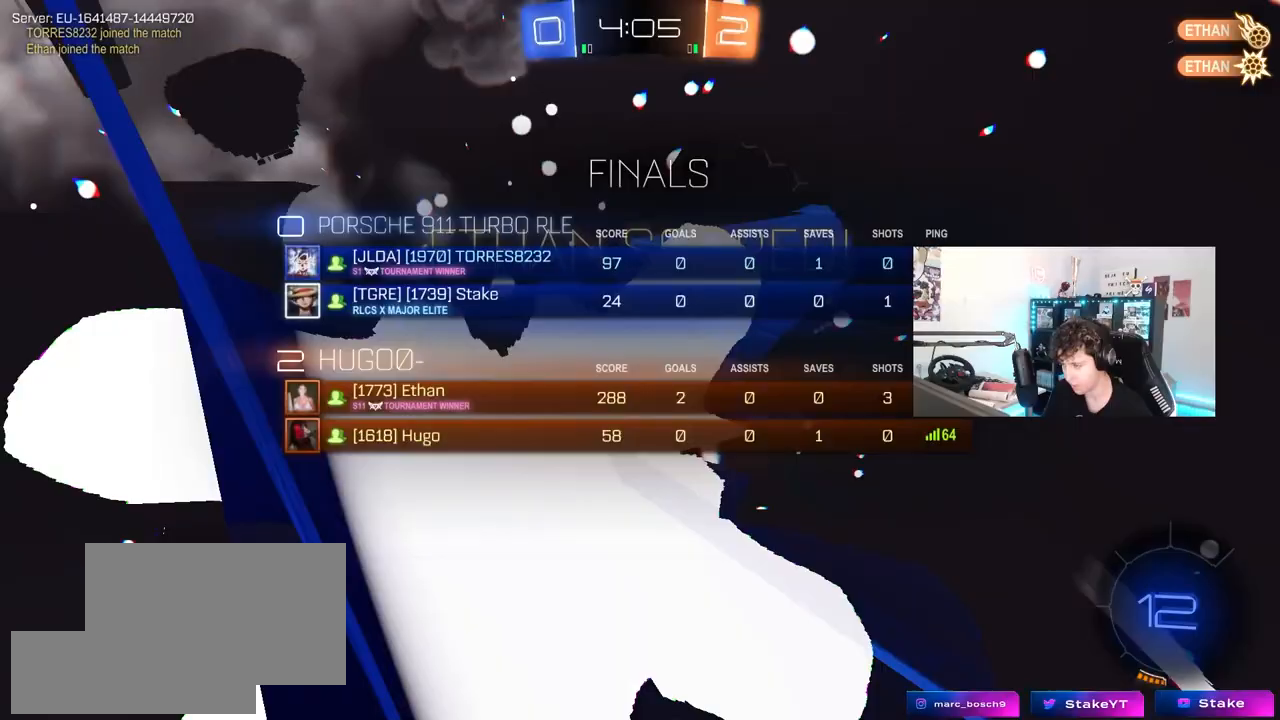
{"keys": ["a", "s", "shift"], "mouse": [], "mouse_move": "still"}
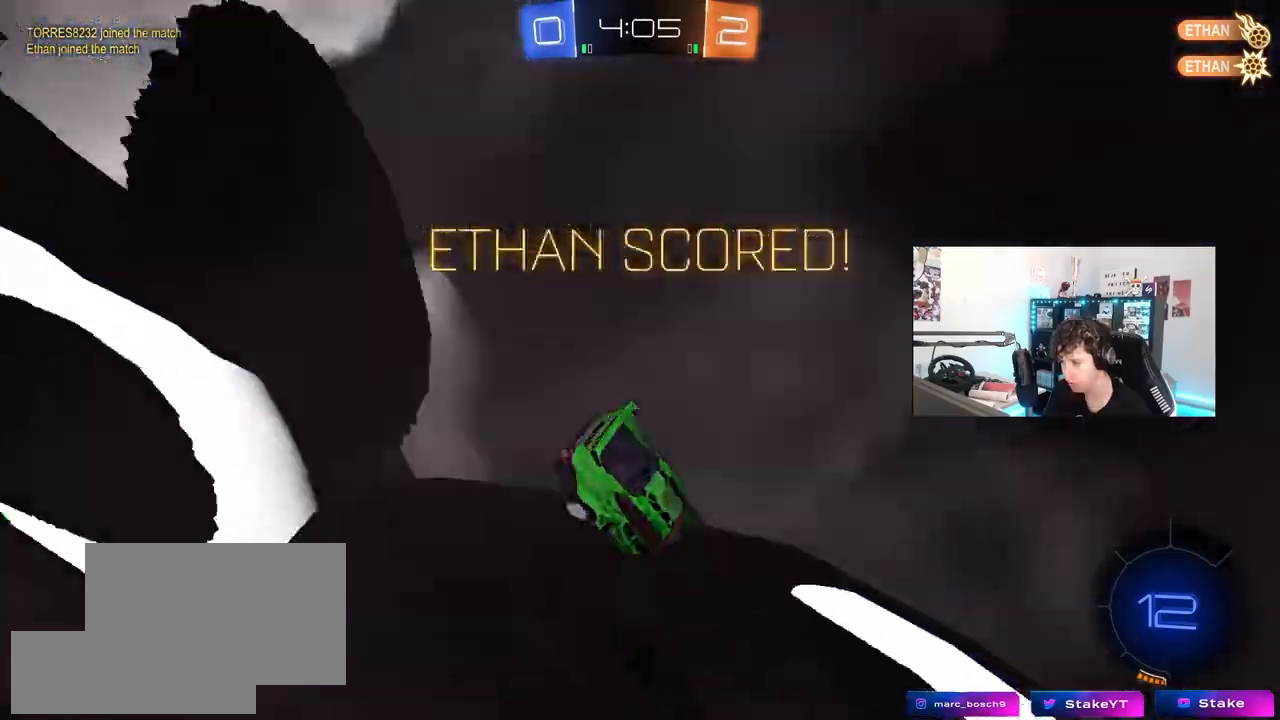
{"keys": ["a", "w"], "mouse": ["left"], "mouse_move": "still", "events": [[17, "shift", "up"], [200, "shift", "down"], [250, "s", "up"], [333, "mouse_left", "down"], [333, "shift", "up"], [383, "w", "down"]]}
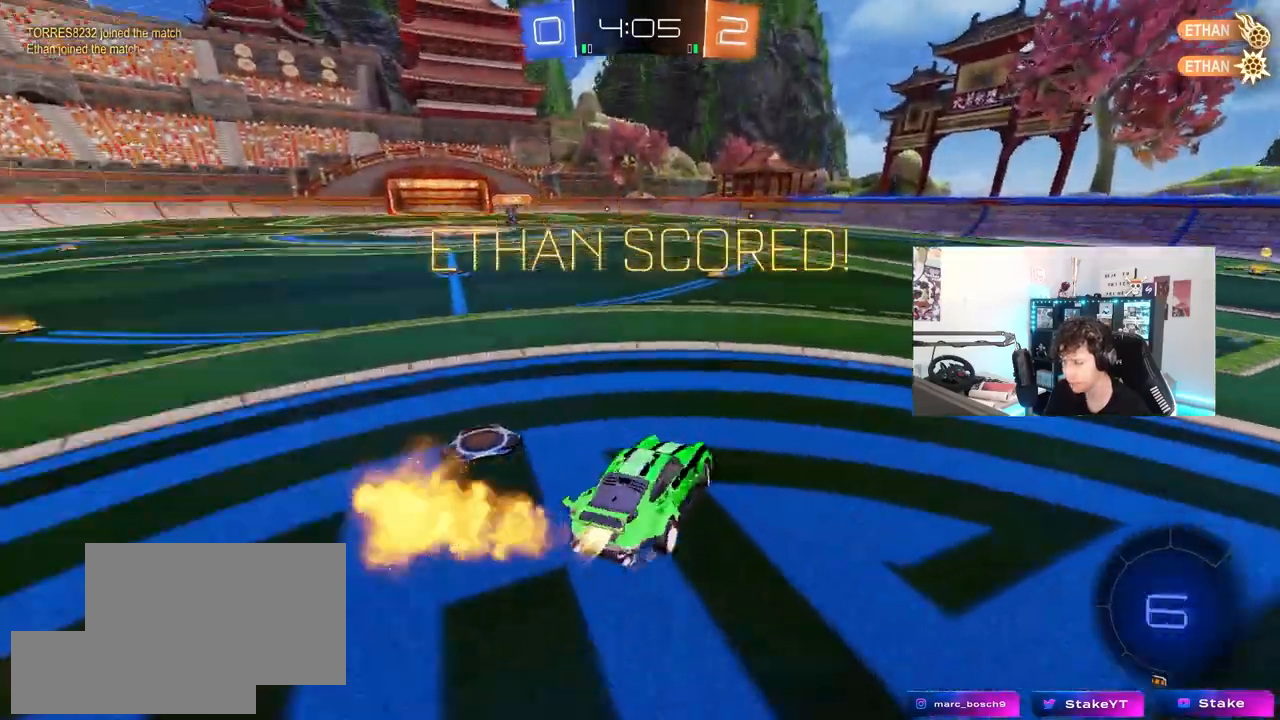
{"keys": ["d", "shift", "w"], "mouse": ["left", "right"], "mouse_move": "still", "events": [[117, "mouse_left", "up"], [217, "a", "up"], [217, "mouse_left", "down"], [267, "d", "down"], [400, "d", "up"], [400, "mouse_right", "down"], [450, "d", "down"], [450, "mouse_right", "up"], [450, "shift", "down"], [500, "mouse_right", "down"]]}
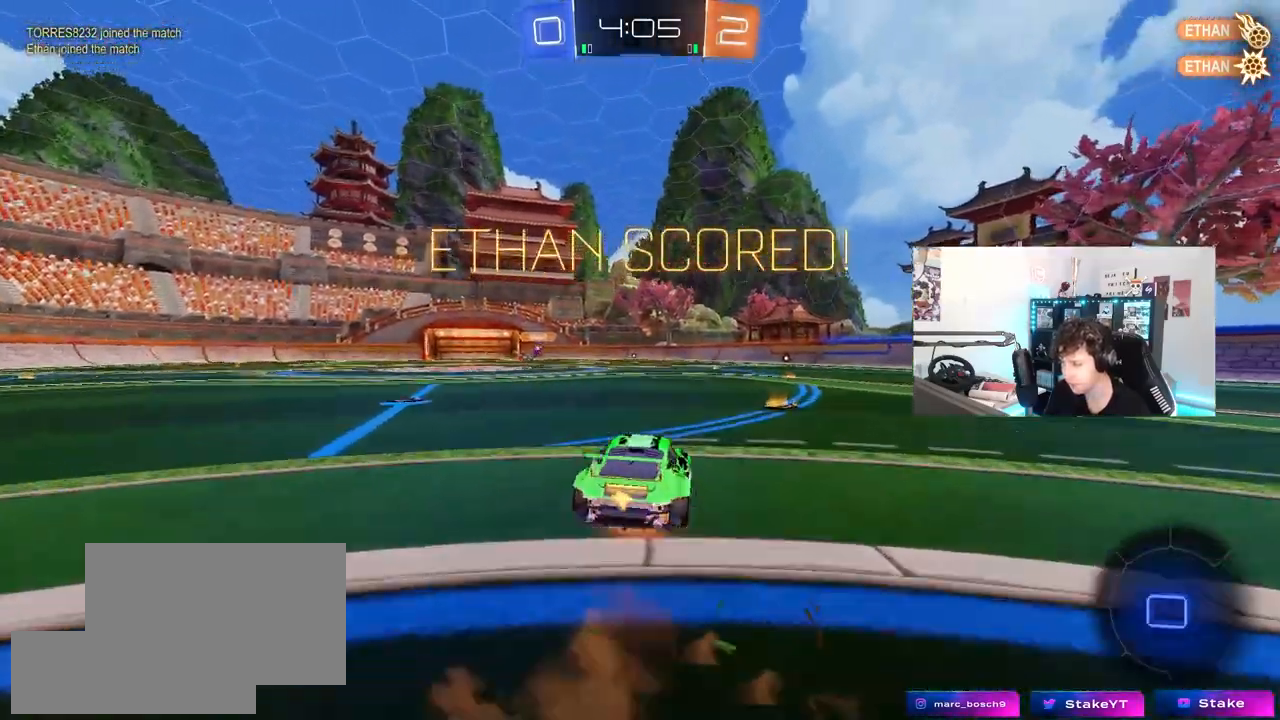
{"keys": ["d", "shift"], "mouse": ["left"], "mouse_move": "still", "events": [[100, "s", "down"], [100, "w", "up"], [183, "mouse_right", "up"], [417, "s", "up"]]}
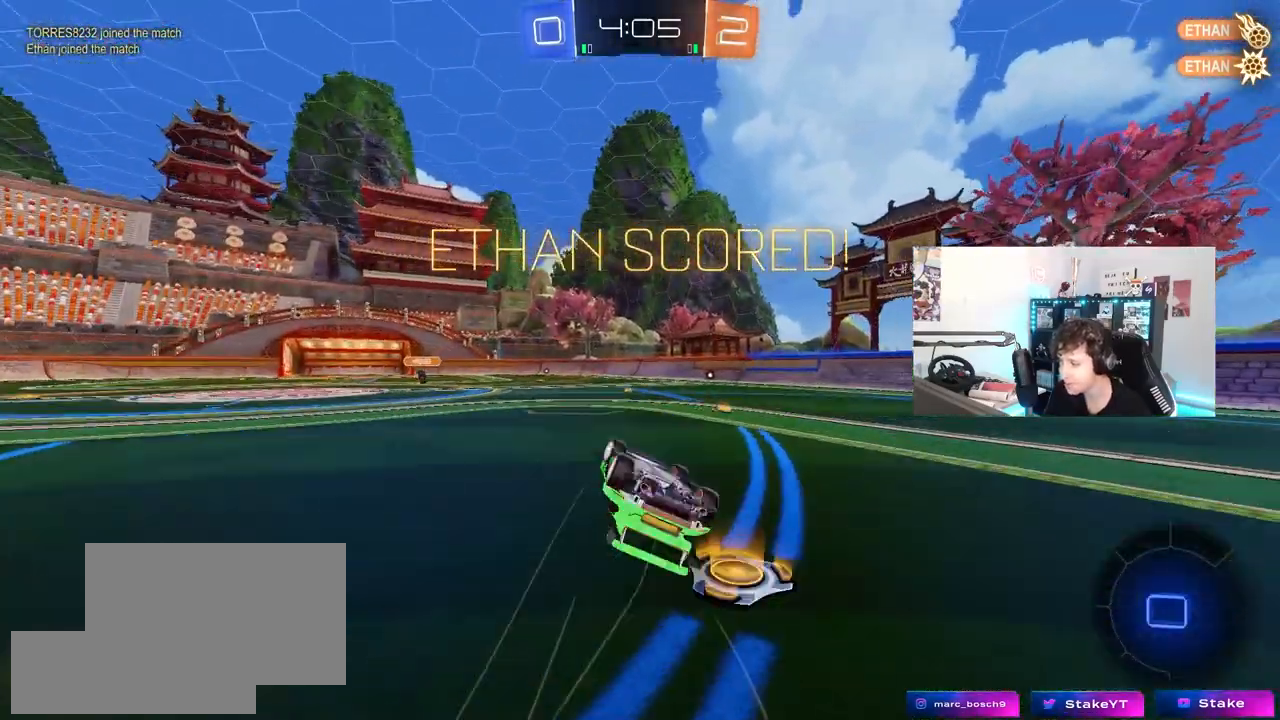
{"keys": [], "mouse": [], "mouse_move": "still", "events": [[17, "s", "down"], [250, "shift", "up"], [283, "s", "up"], [333, "d", "up"], [483, "mouse_left", "up"]]}
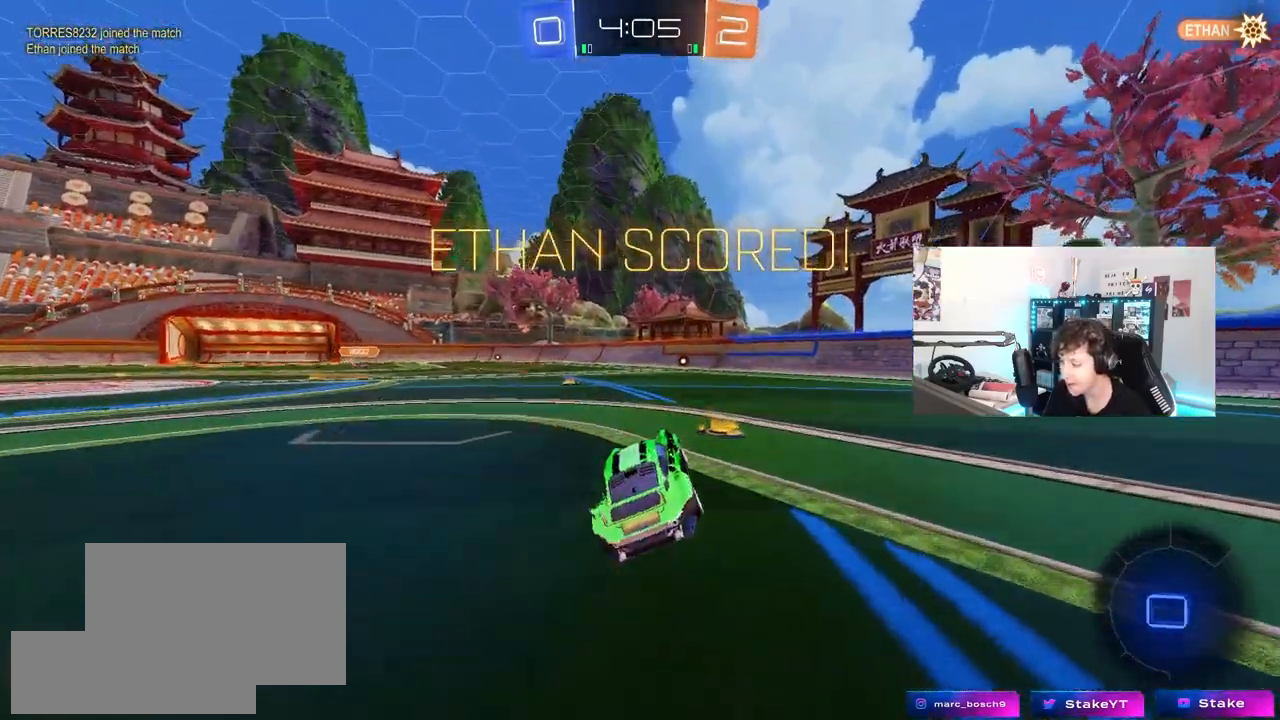
{"keys": ["w"], "mouse": ["right"], "mouse_move": "still", "events": [[67, "w", "down"], [217, "mouse_right", "down"], [300, "mouse_right", "up"], [350, "mouse_right", "down"]]}
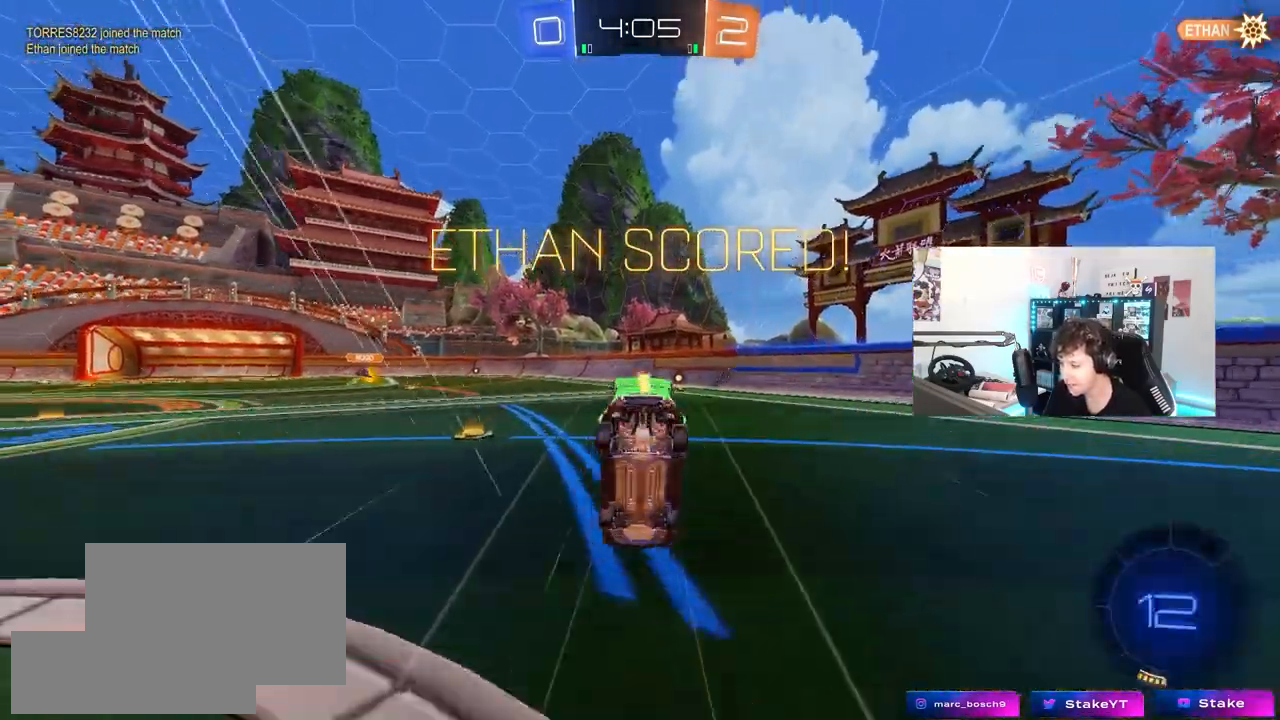
{"keys": [], "mouse": [], "mouse_move": "still", "events": [[50, "mouse_right", "up"], [83, "w", "up"]]}